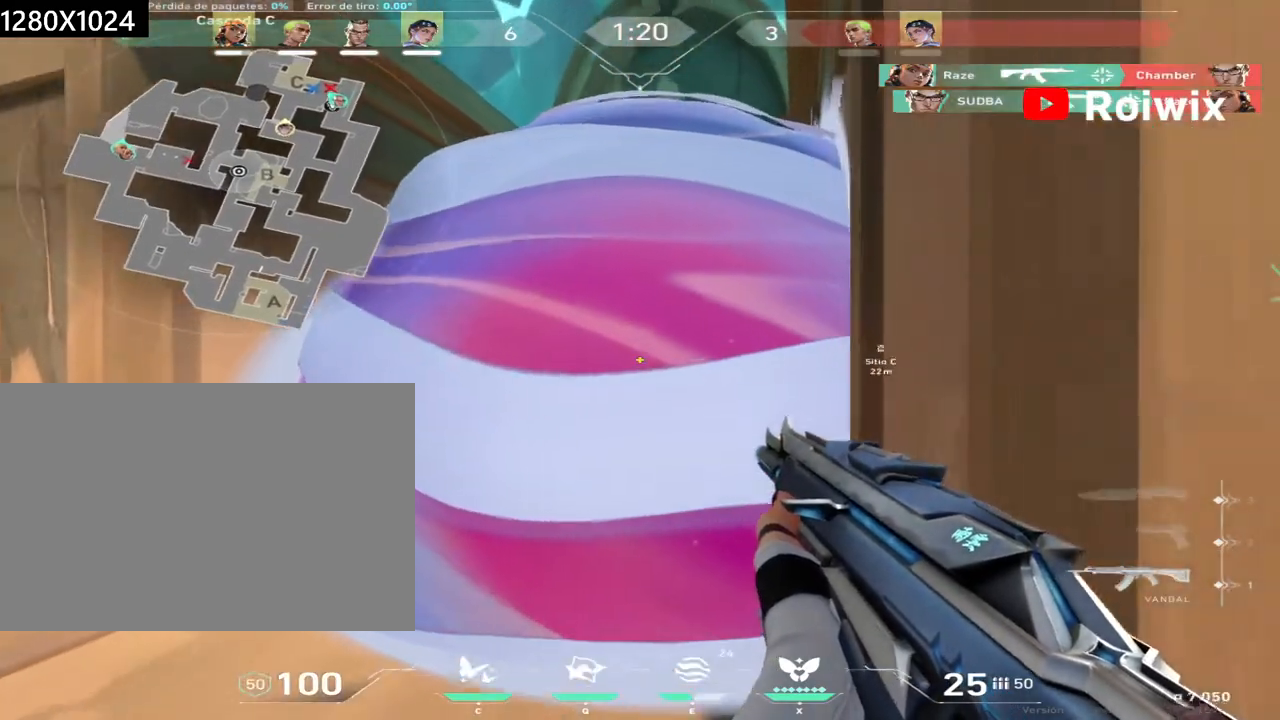
Gameplay with keyboard and mouse; each line is a JSON object with the keys and mouse buttons held at the frame after it. "events" lists presses ("down") and releases ("up") of "a", "ctrl", "d", "e", "q", "s", "shift", "space", "w", "mouse_left", "mouse_wheel", "mouse_right", "mouse_mb4" and "mouse_mb5" between this image and that frame as [ms after this image, input, new state], when the widget could be followed in between. "mouse_left", "mouse_wheel", "mouse_right", "mouse_mb4", "mouse_mb5" = the "left", "wheel", "right", "mb4", "mb5" buttons of the "mouse" list. No other keys are recorded. "wheel" means that the mouse wheel is clicked or scrolled. Not read: mouse_move.
{"keys": ["shift", "w"], "mouse": [], "events": []}
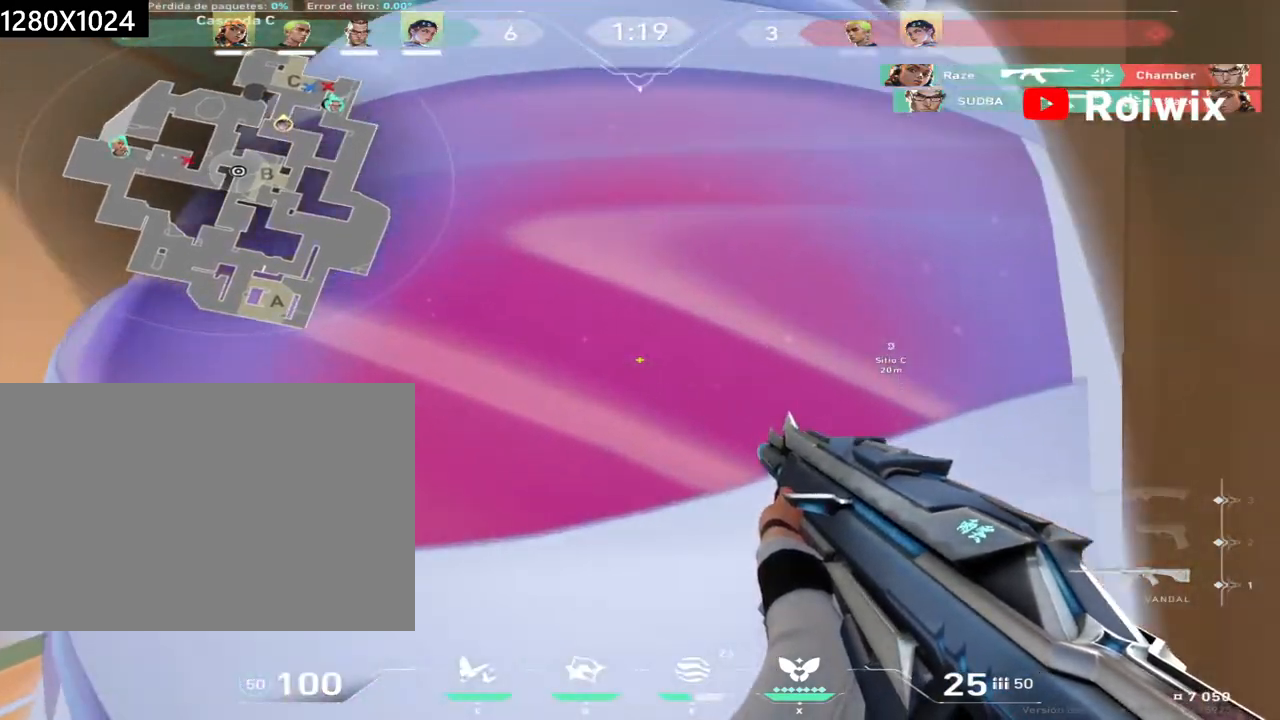
{"keys": ["shift", "w"], "mouse": [], "events": []}
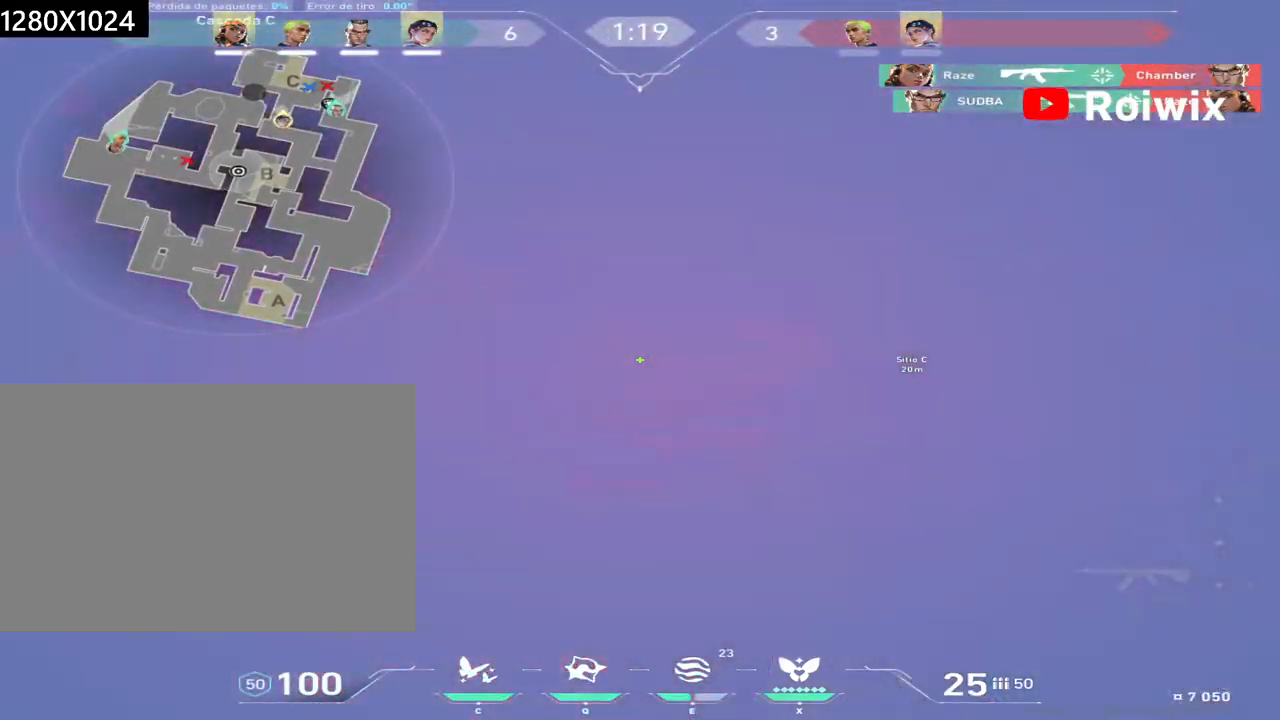
{"keys": ["e", "shift", "w"], "mouse": [], "events": [[483, "e", "down"]]}
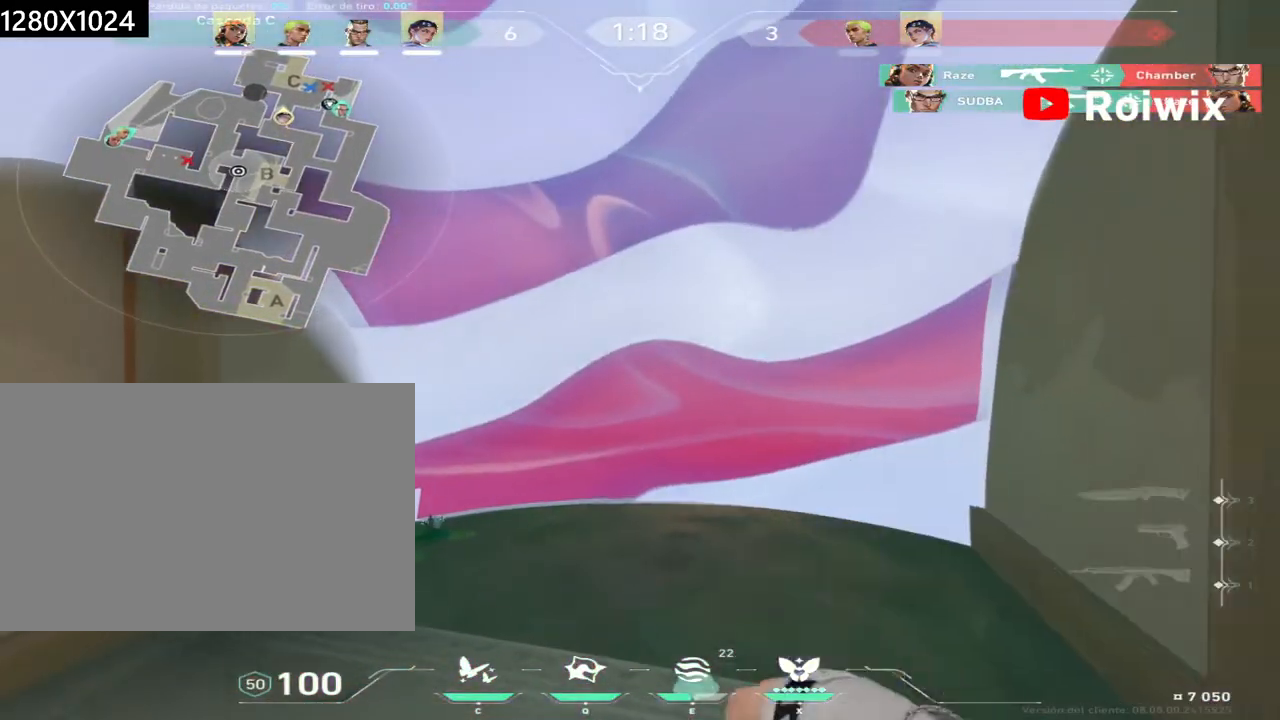
{"keys": ["a", "shift", "w"], "mouse": [], "events": [[50, "e", "up"], [417, "a", "down"]]}
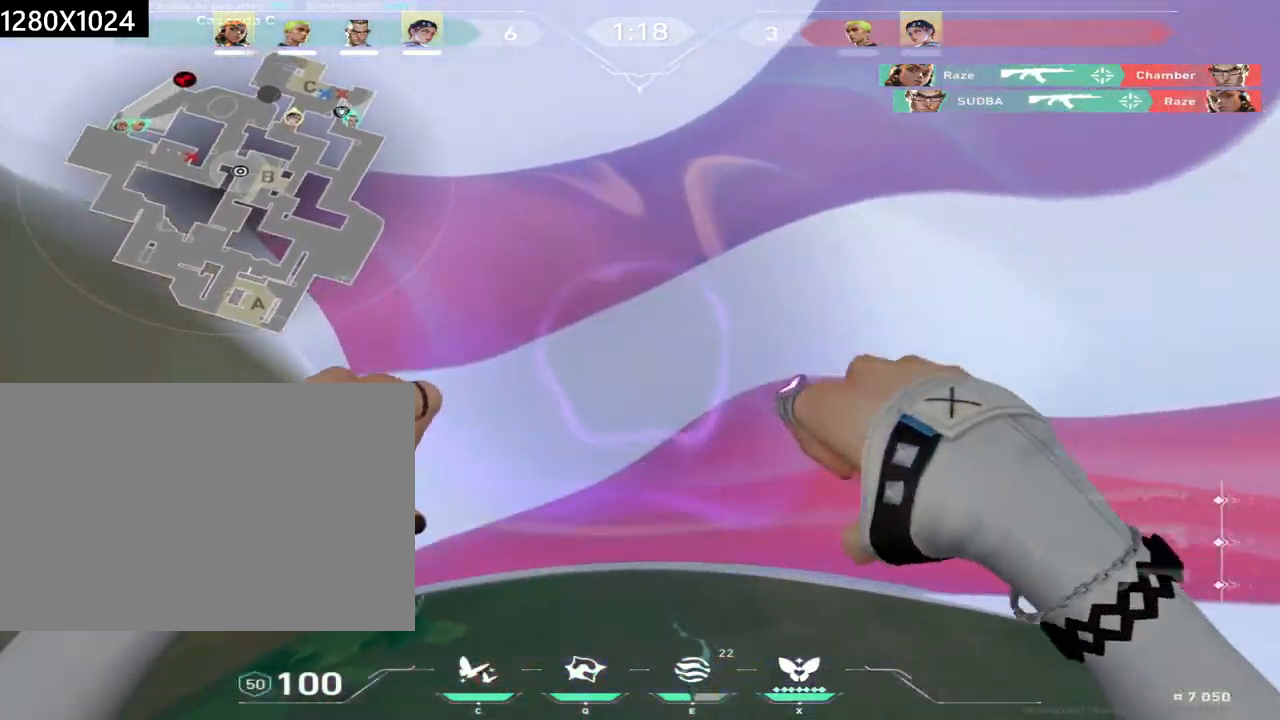
{"keys": ["shift", "w"], "mouse": [], "events": [[117, "a", "up"]]}
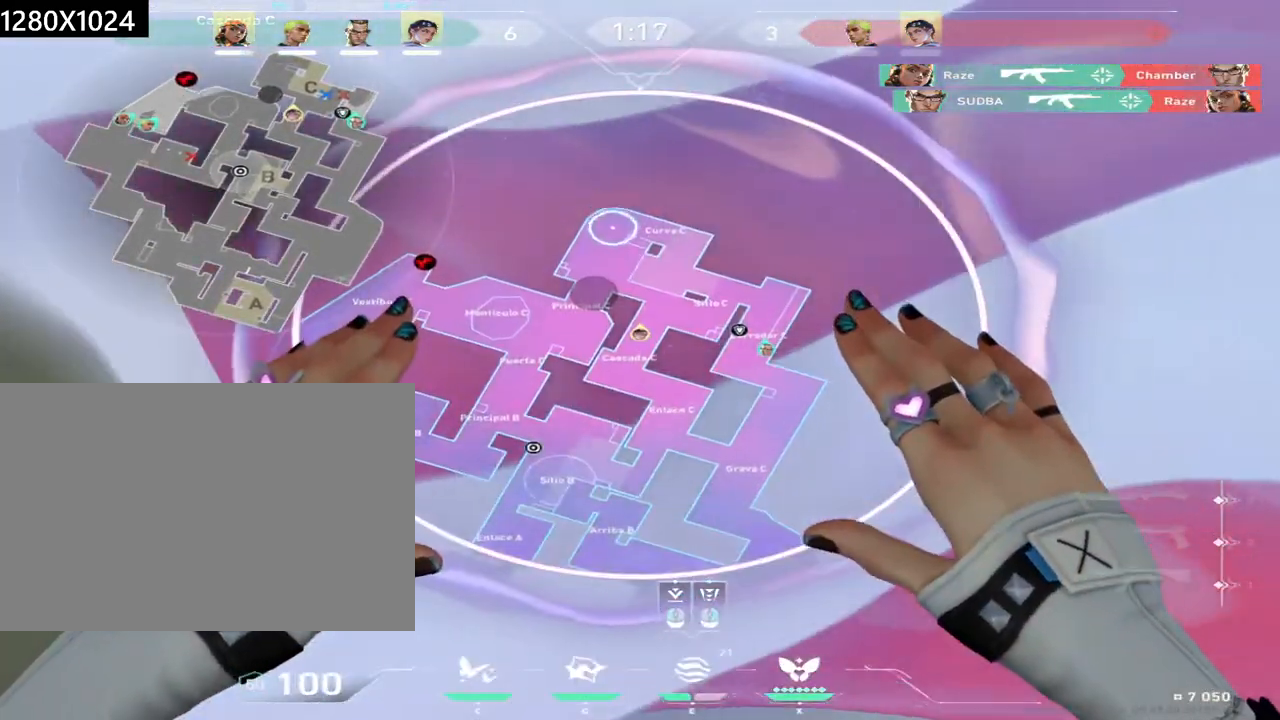
{"keys": ["shift", "w"], "mouse": [], "events": []}
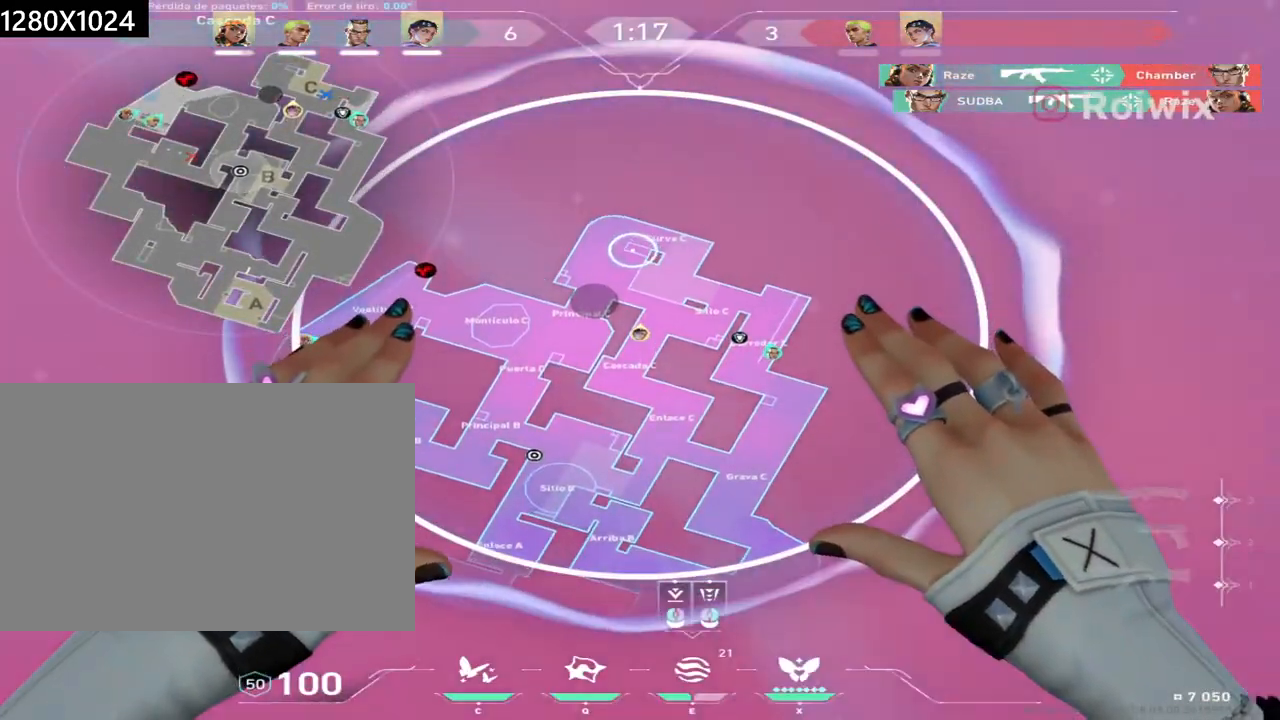
{"keys": ["shift", "w"], "mouse": [], "events": [[50, "mouse_left", "down"], [133, "mouse_right", "down"], [150, "mouse_left", "up"], [250, "mouse_right", "up"]]}
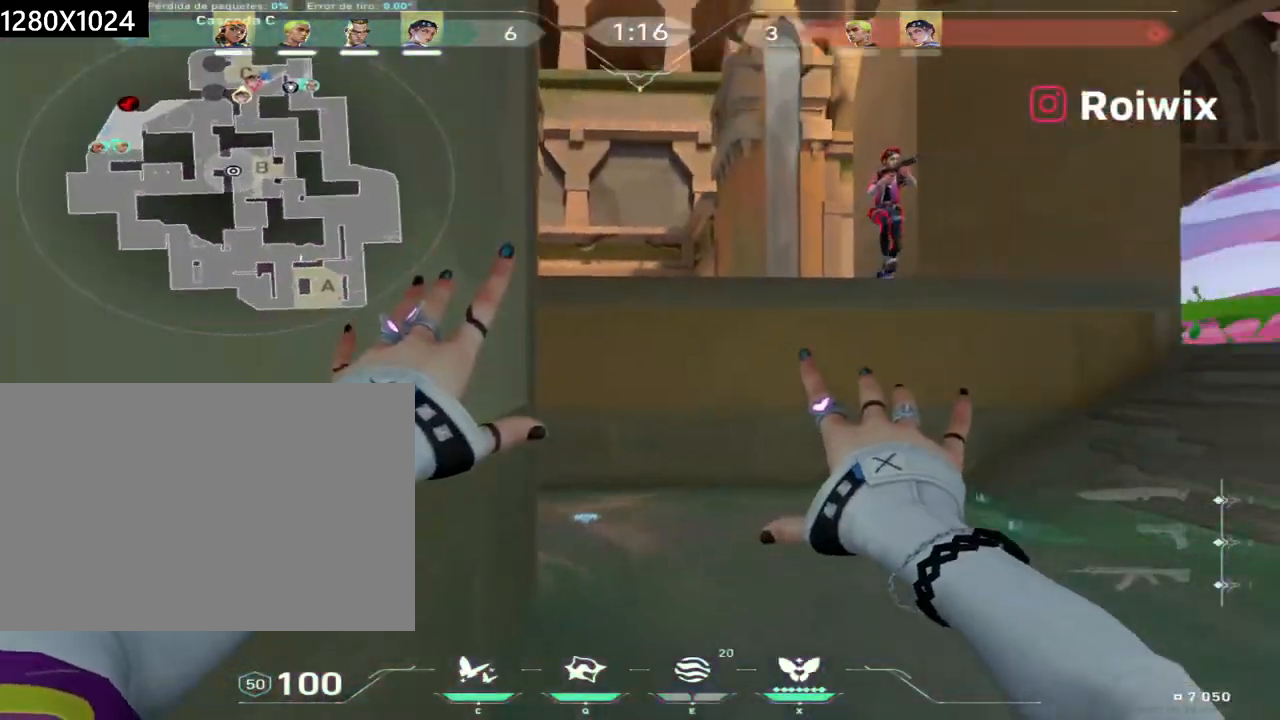
{"keys": ["d"], "mouse": [], "events": [[133, "w", "up"], [183, "shift", "up"], [233, "d", "down"]]}
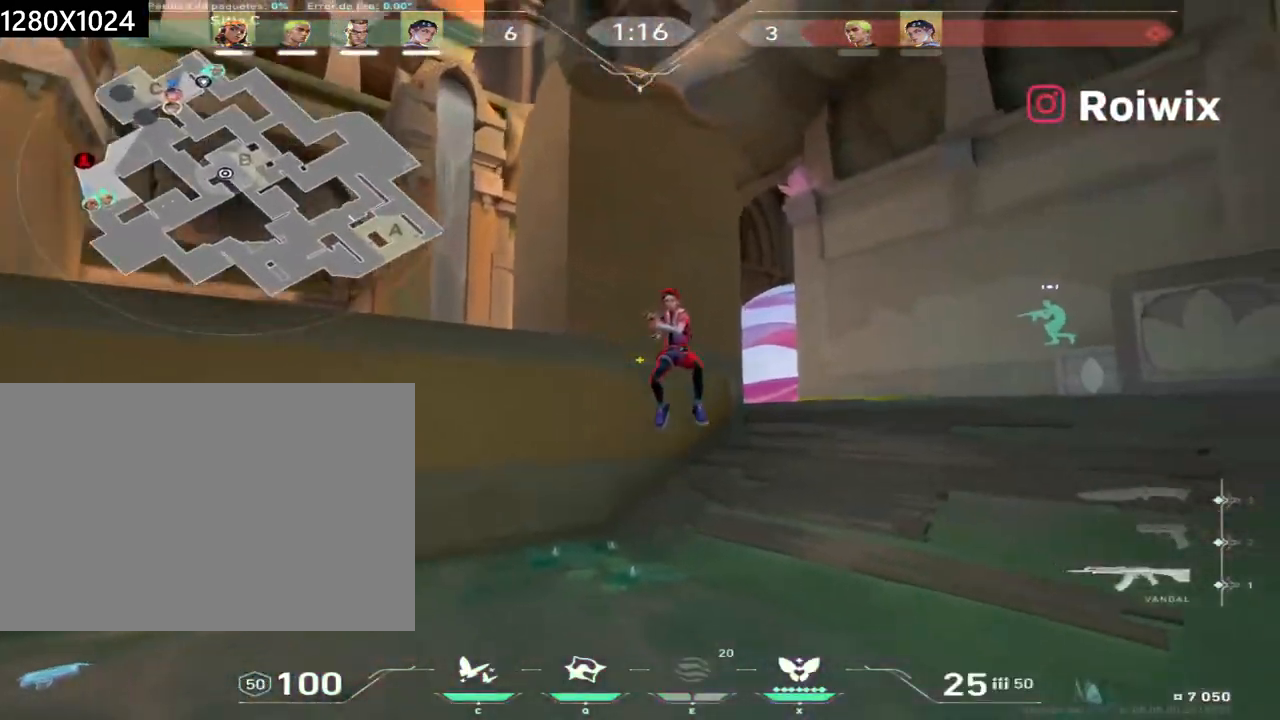
{"keys": [], "mouse": ["left"], "events": [[217, "d", "up"], [300, "mouse_left", "down"]]}
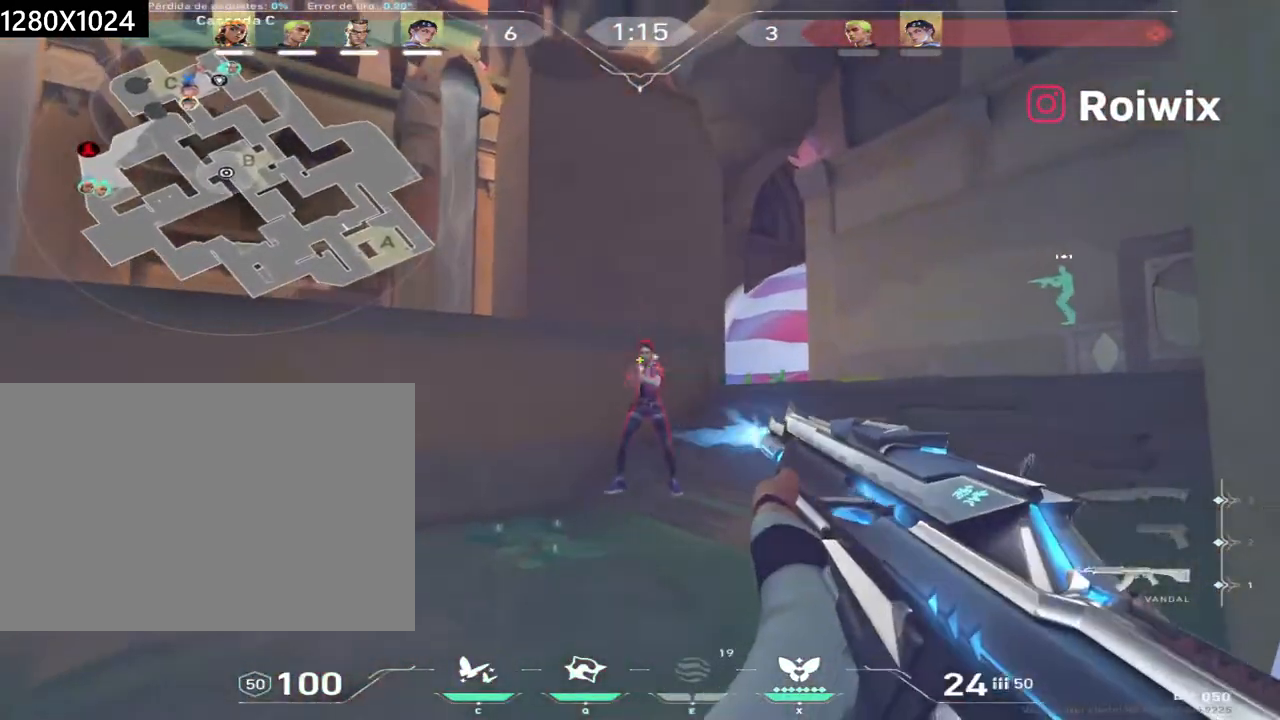
{"keys": ["w"], "mouse": [], "events": [[300, "w", "down"], [317, "mouse_left", "up"]]}
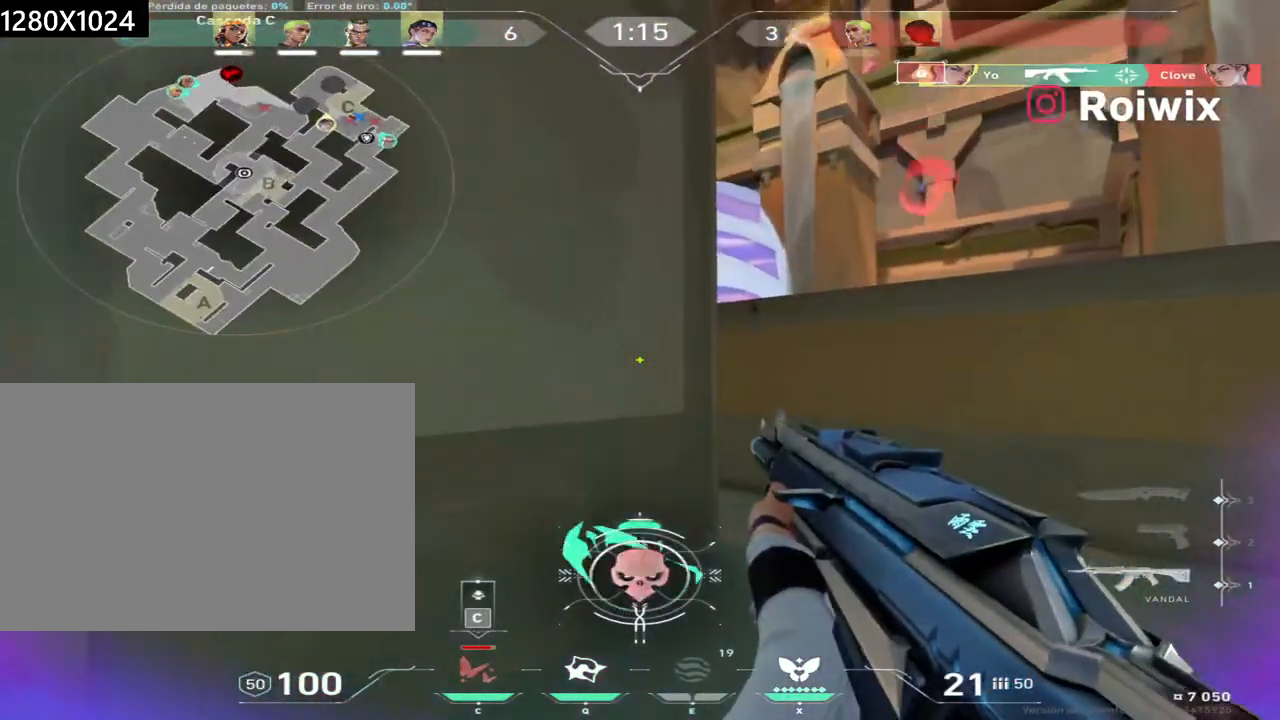
{"keys": ["w"], "mouse": [], "events": [[17, "d", "down"], [483, "d", "up"]]}
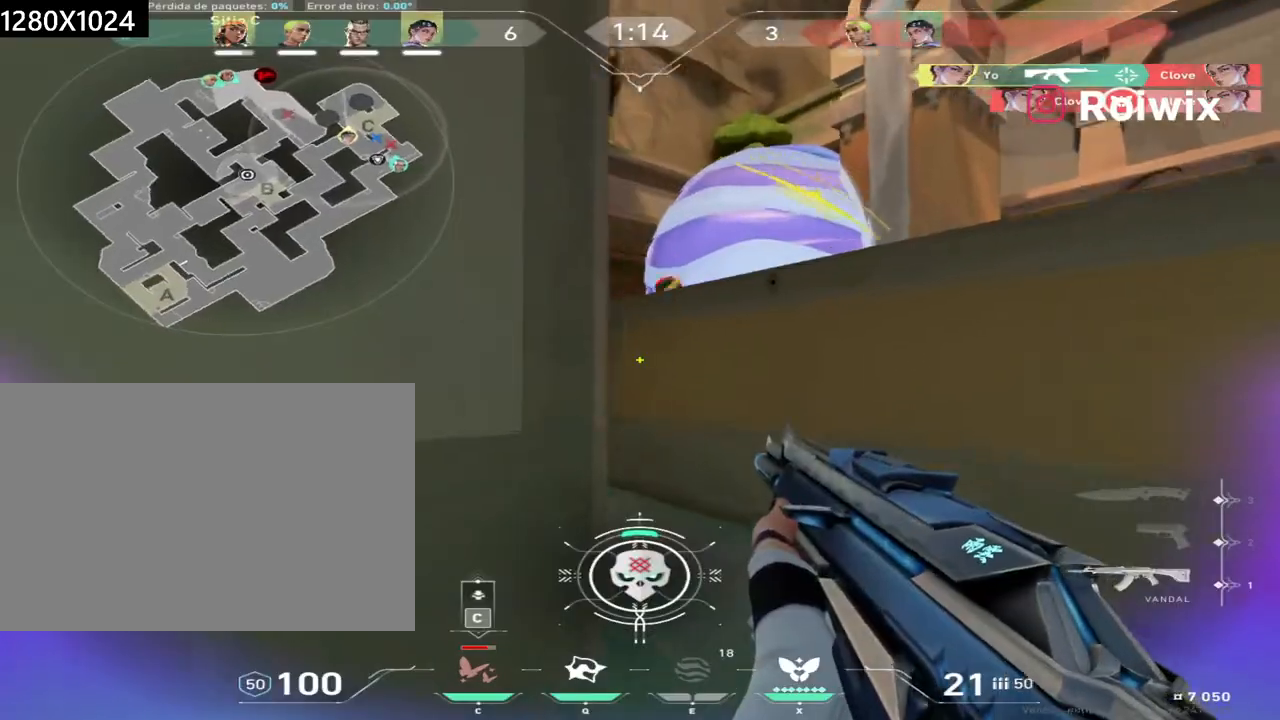
{"keys": ["a", "s"], "mouse": ["left"], "events": [[67, "d", "down"], [83, "w", "up"], [200, "d", "up"], [200, "s", "down"], [367, "mouse_left", "down"], [417, "a", "down"]]}
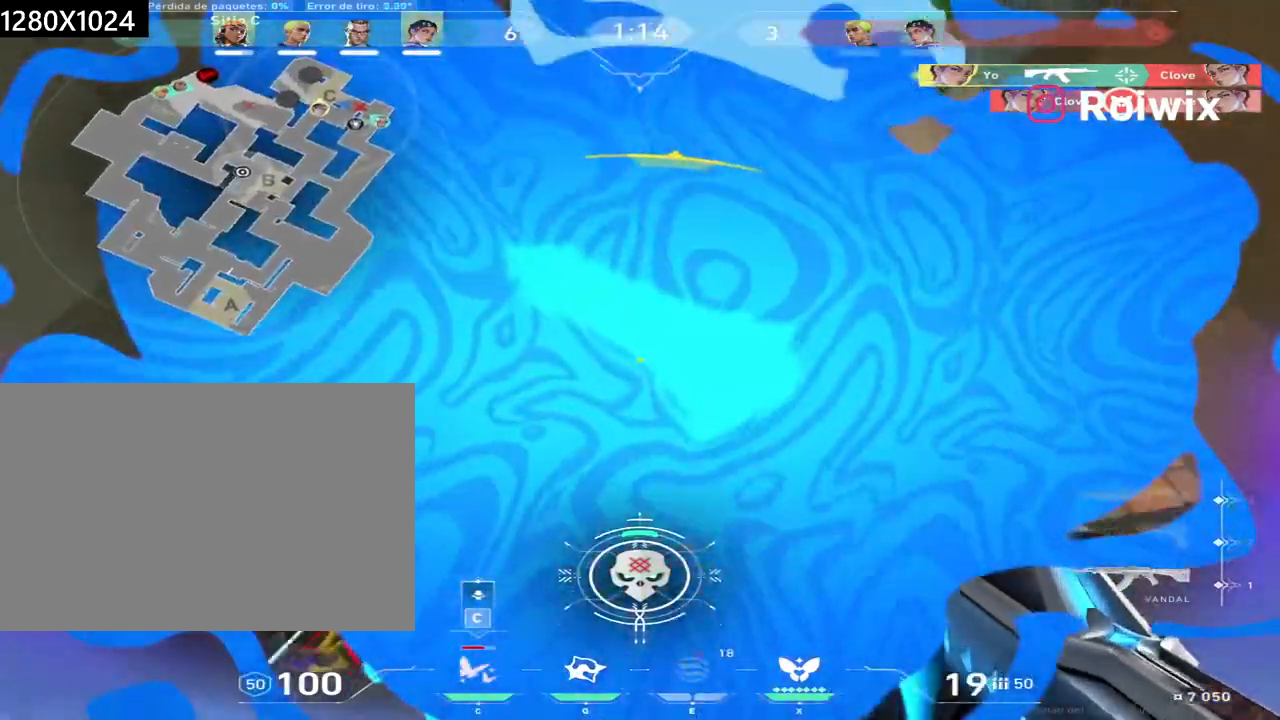
{"keys": ["d"], "mouse": [], "events": [[17, "s", "up"], [250, "mouse_left", "up"], [317, "a", "up"], [317, "d", "down"], [383, "w", "down"], [450, "w", "up"]]}
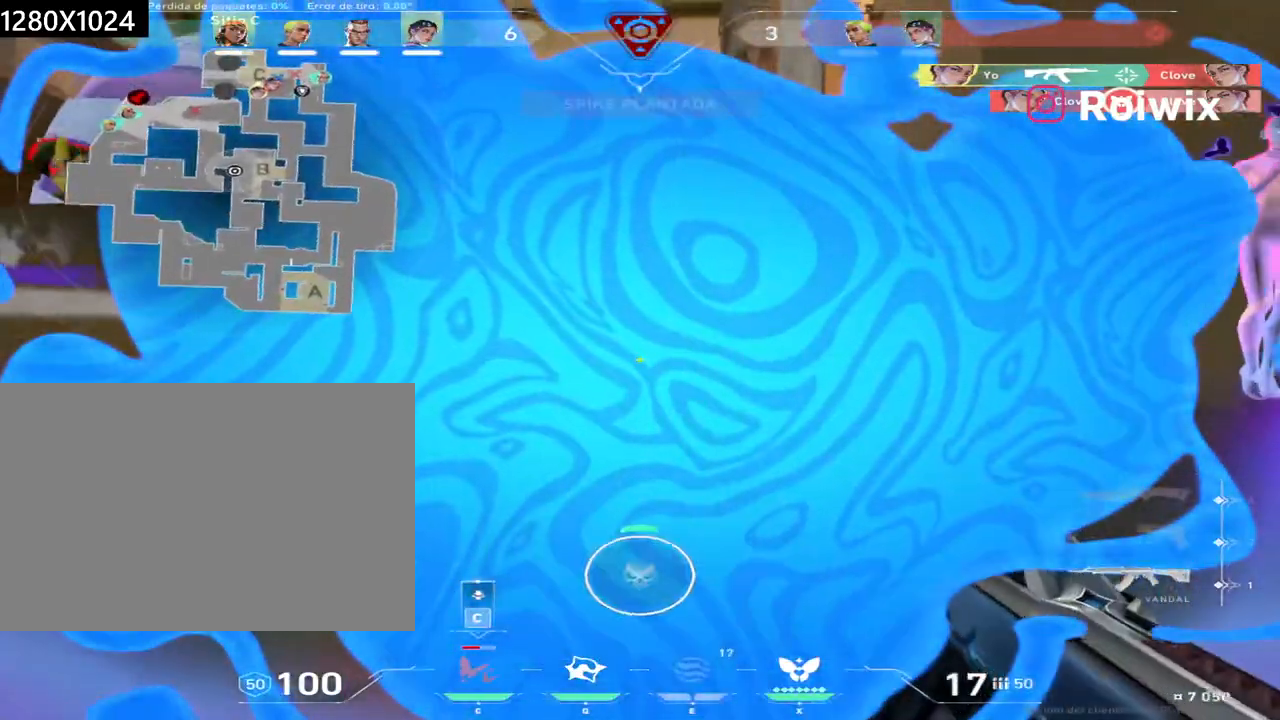
{"keys": ["w"], "mouse": [], "events": [[33, "w", "down"], [383, "d", "up"]]}
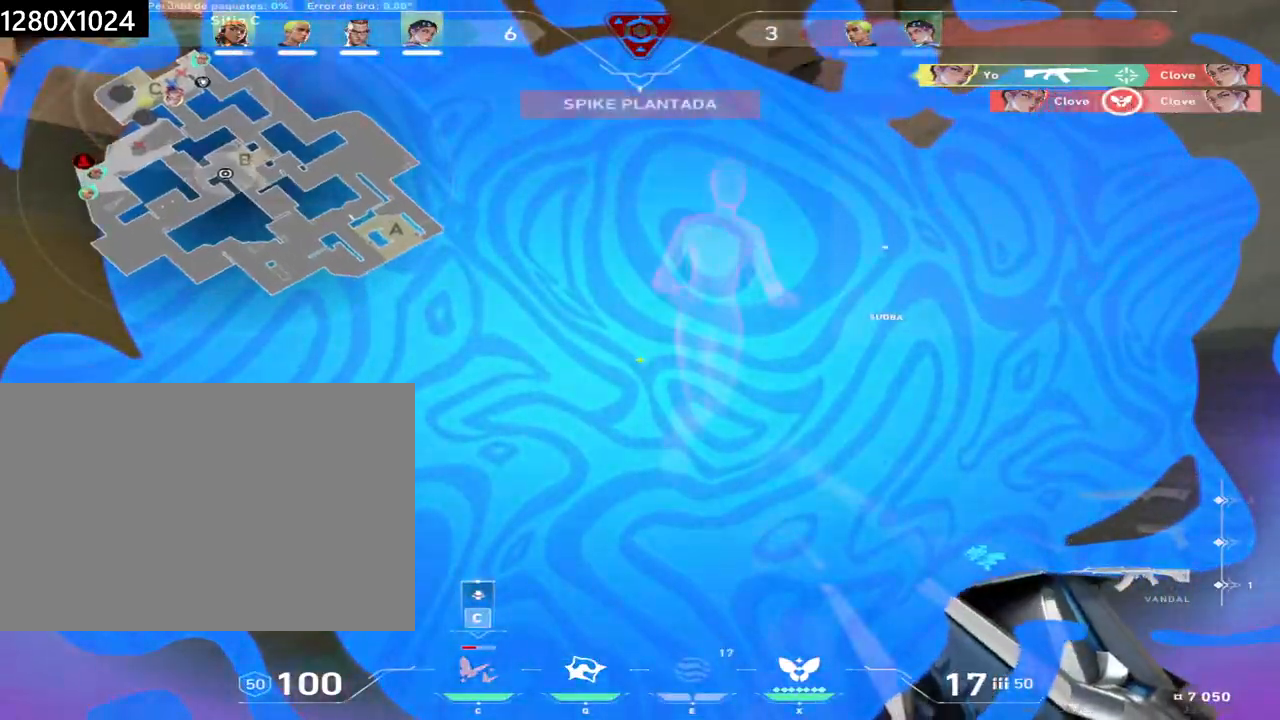
{"keys": ["d"], "mouse": [], "events": [[150, "d", "down"], [317, "w", "up"], [350, "d", "up"], [367, "d", "down"]]}
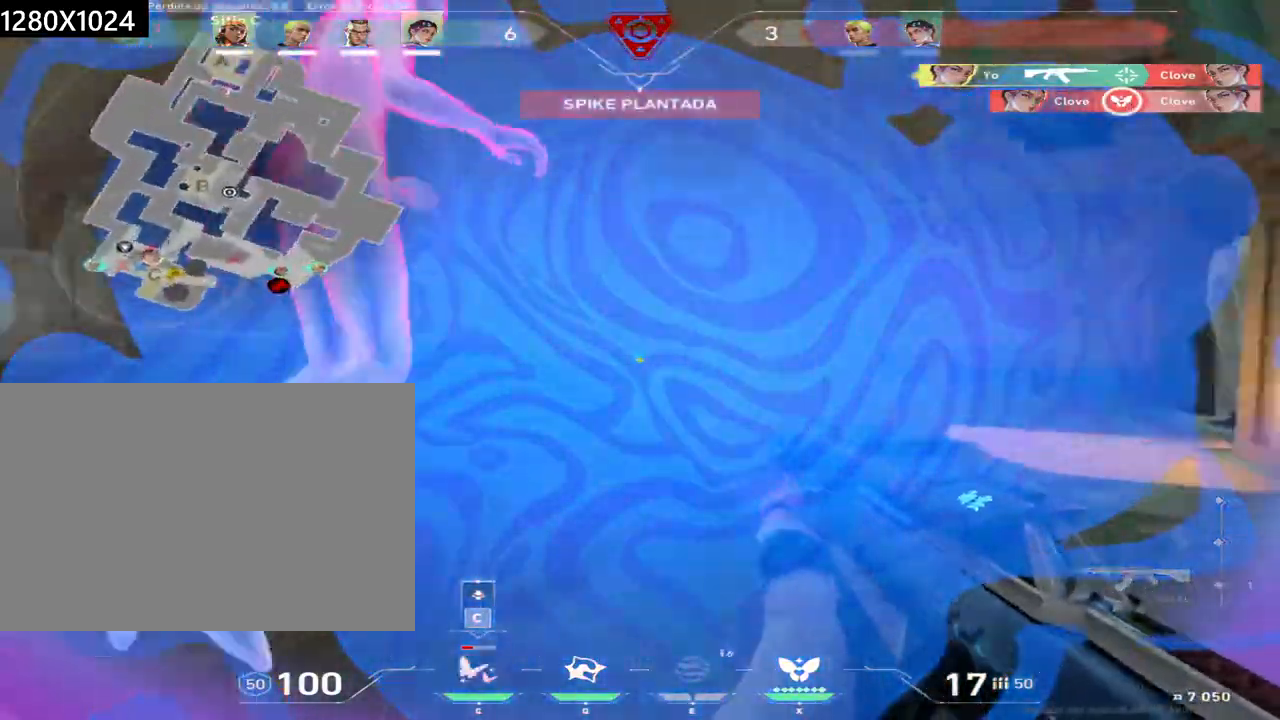
{"keys": ["d", "w"], "mouse": [], "events": [[50, "w", "down"], [300, "d", "up"], [383, "d", "down"]]}
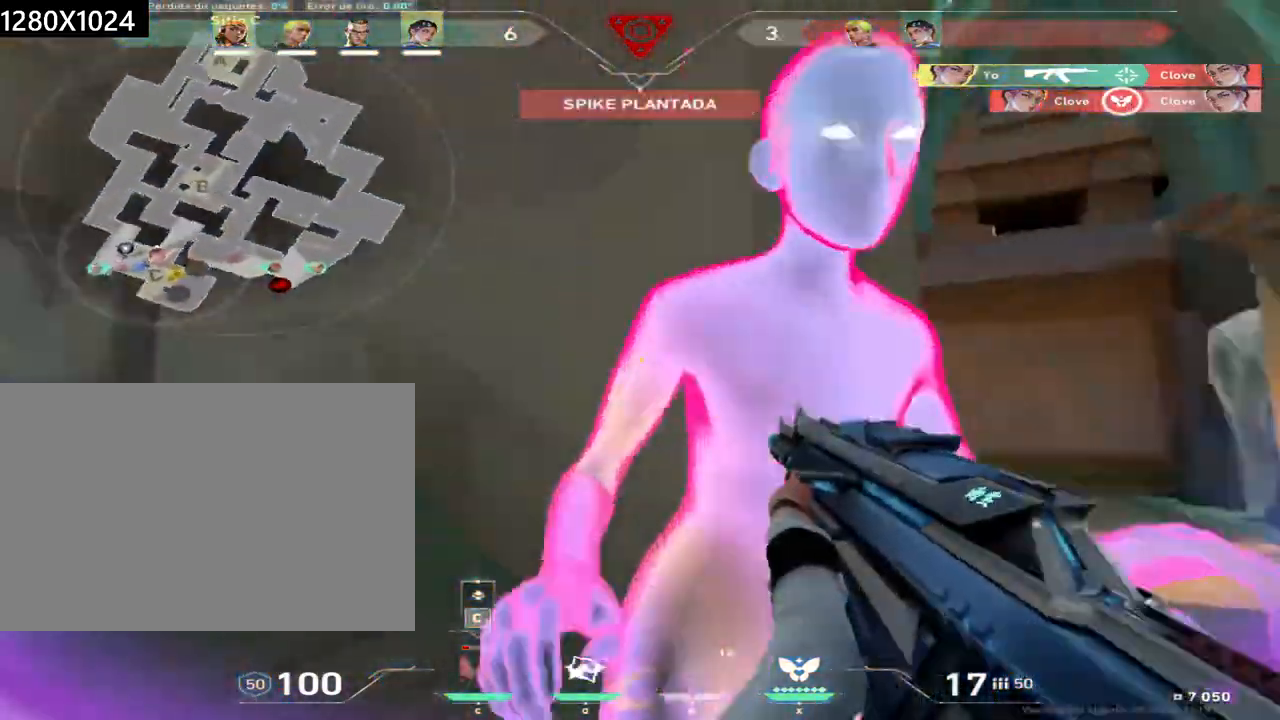
{"keys": ["d"], "mouse": ["left"], "events": [[100, "w", "up"], [133, "mouse_left", "down"]]}
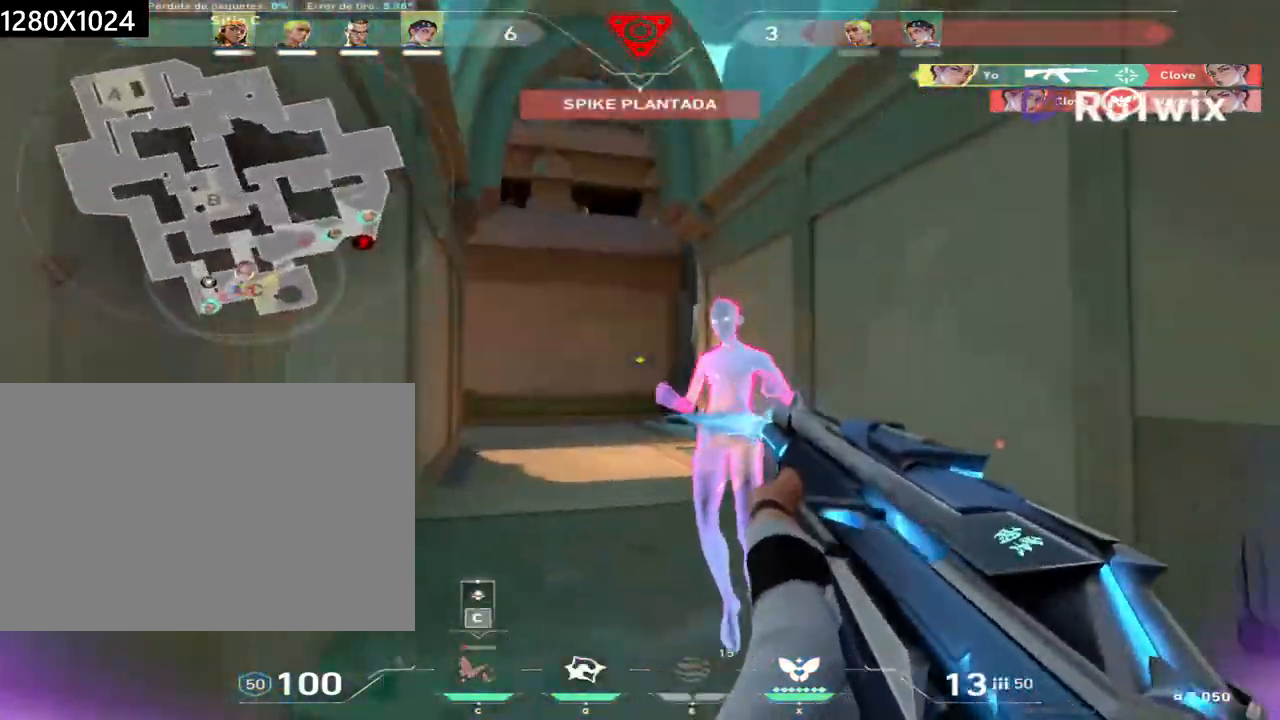
{"keys": [], "mouse": [], "events": [[50, "w", "down"], [117, "mouse_left", "up"], [483, "d", "up"], [483, "w", "up"]]}
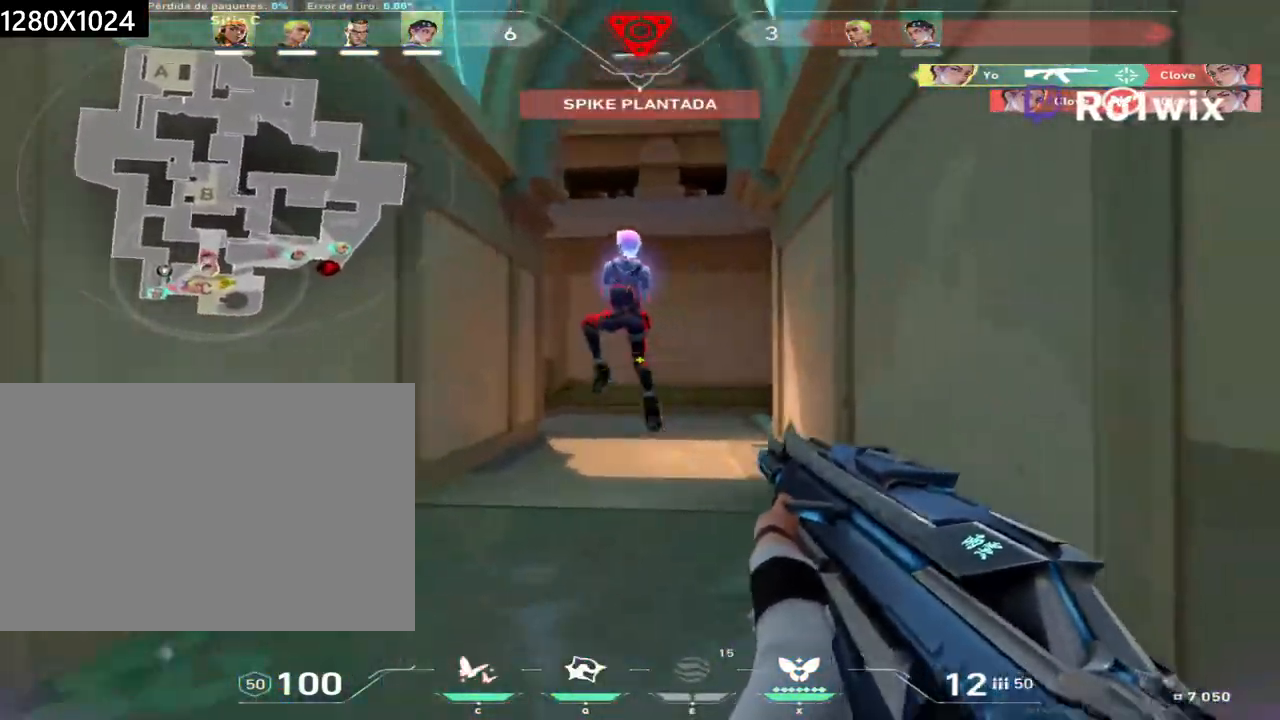
{"keys": [], "mouse": ["left"], "events": [[33, "mouse_left", "down"]]}
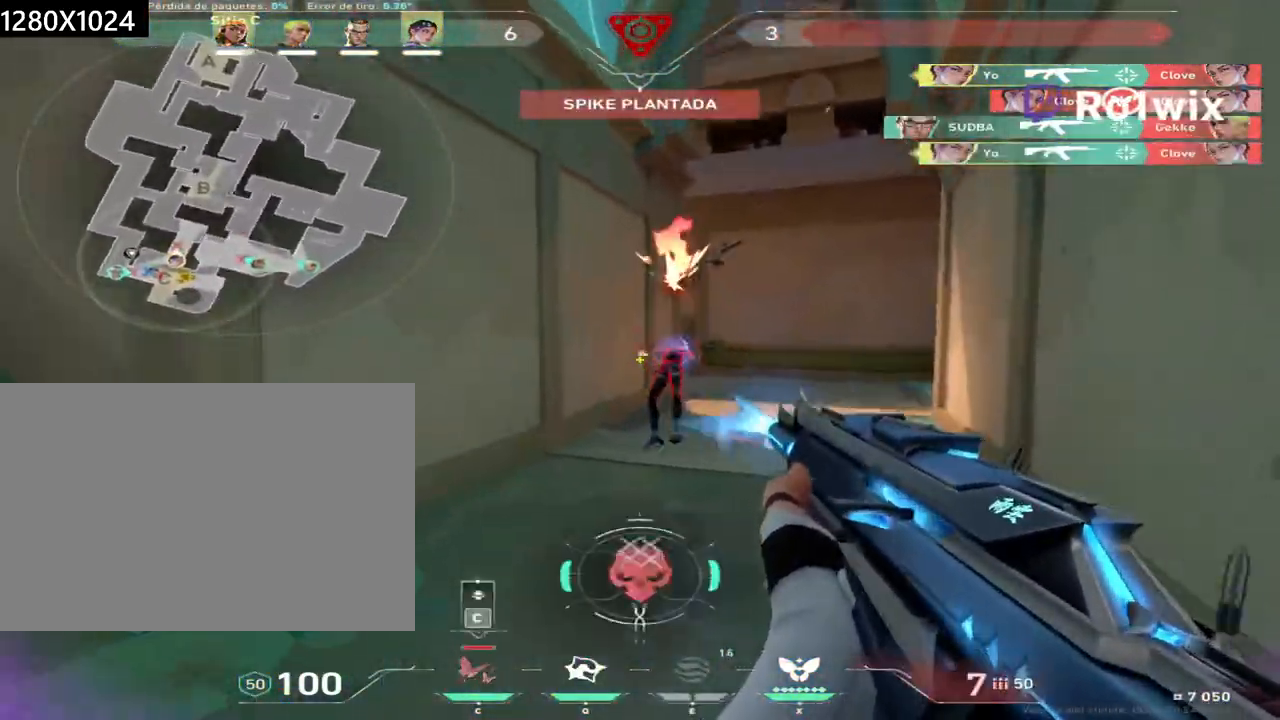
{"keys": ["w"], "mouse": [], "events": [[67, "w", "down"], [117, "mouse_left", "up"]]}